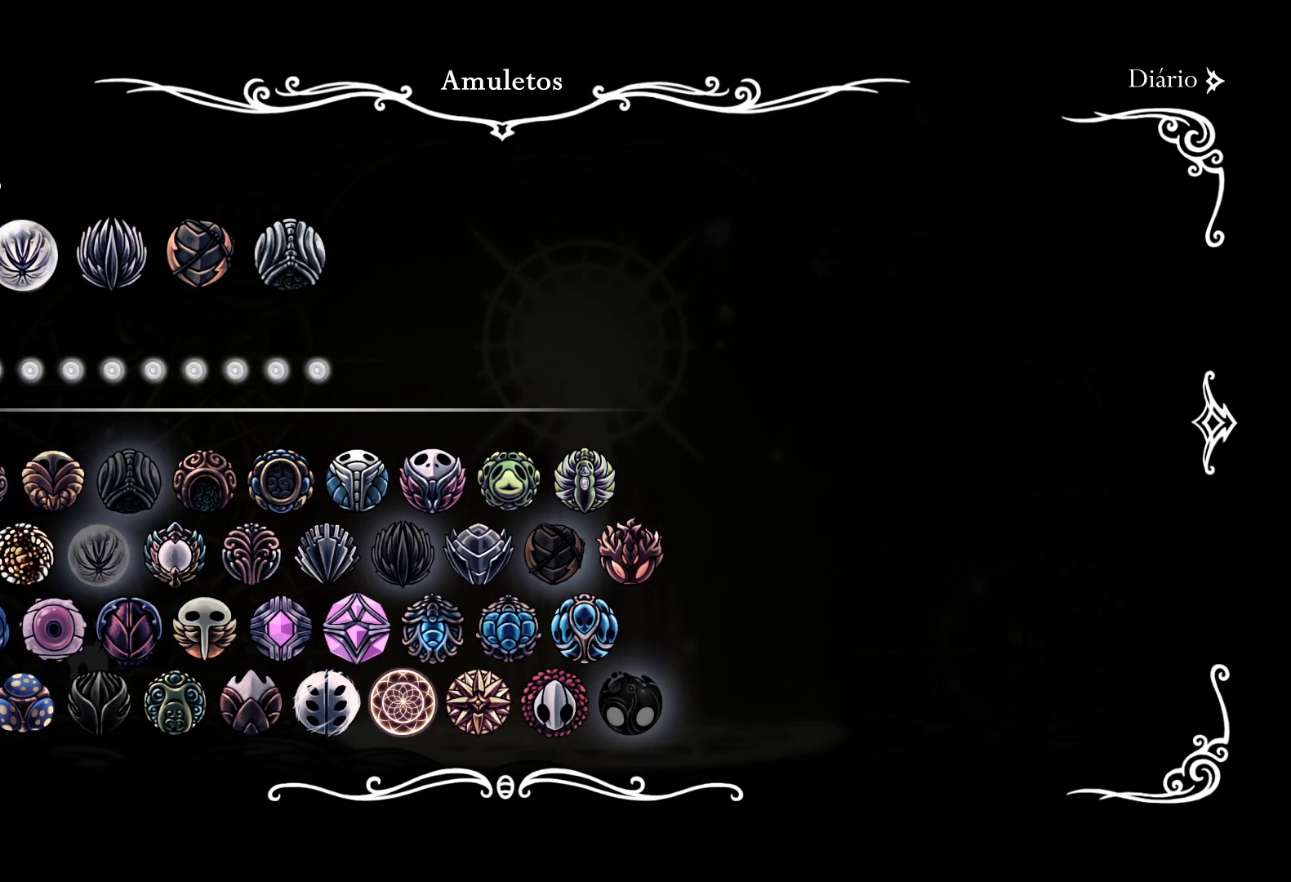
Gameplay with keyboard and mouse; each line is a JSON object with the keys and mouse buttons held at the frame after it. "events" lists presses ("down") and releases ("up") of "1", "2", "3", "4", "5", "a", "alt", "c", "ctrl", "d", "e", "f", "q", "r", "s", "shift", "space", "tab", "v", "w", "x", "z", "mouse_left", "mouse_middle", "mouse_right", "mouse_wheel_up" and "mouse_wheel_down" between this image and that frame as [ms after this image, input, new state], when the widget could be followed in between. "mouse_left", "mouse_middle", "mouse_right", "mouse_wheel_up", "mouse_wheel_down" = the "left", "middle", "right", "wheel_up", "wheel_down" buttons of the "mouse" list. No other keys are recorded. Mouse movement is not recorded.
{"keys": [], "mouse": [], "events": [[166, "s", "down"], [216, "s", "up"]]}
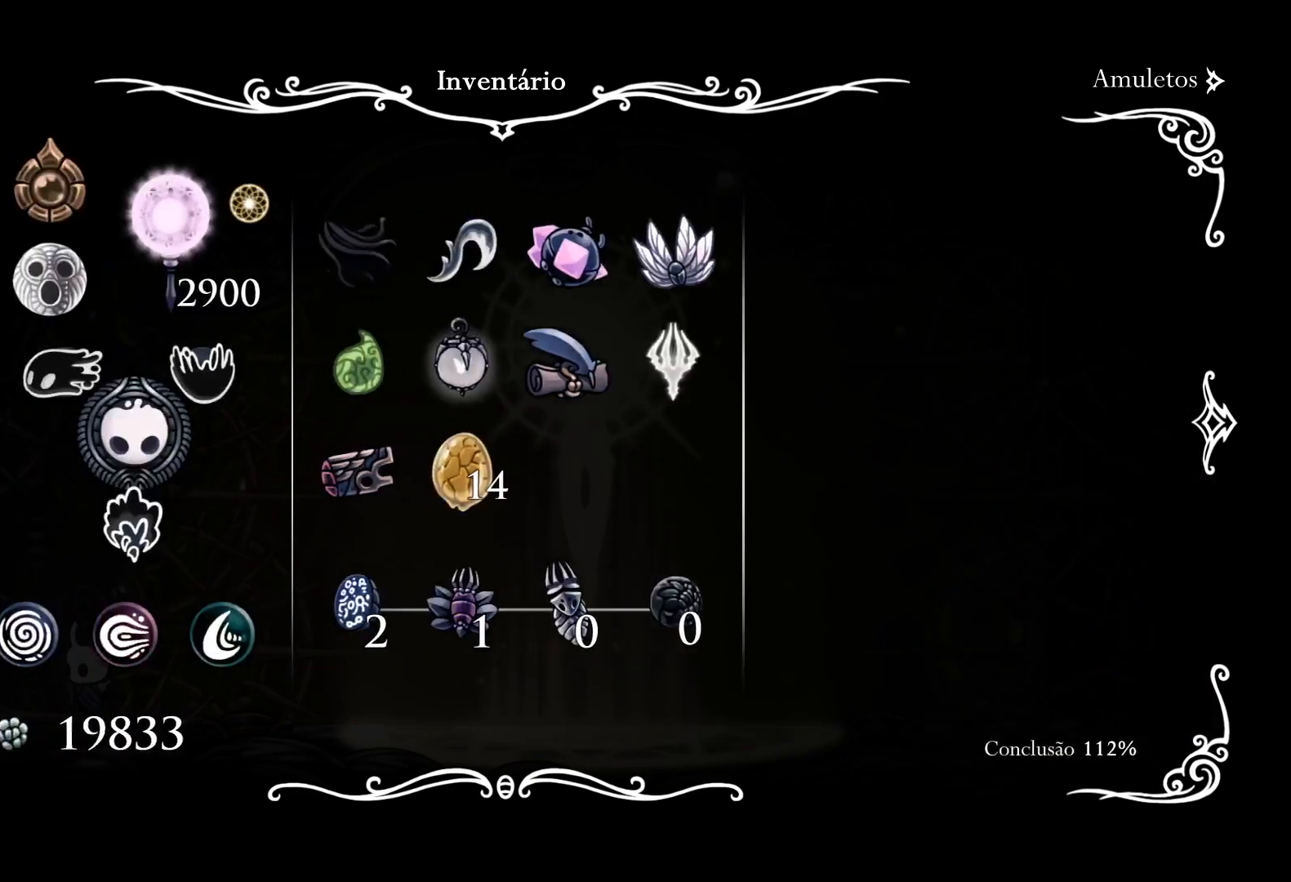
{"keys": ["alt"], "mouse": [], "events": [[266, "alt", "down"], [316, "tab", "down"], [466, "tab", "up"]]}
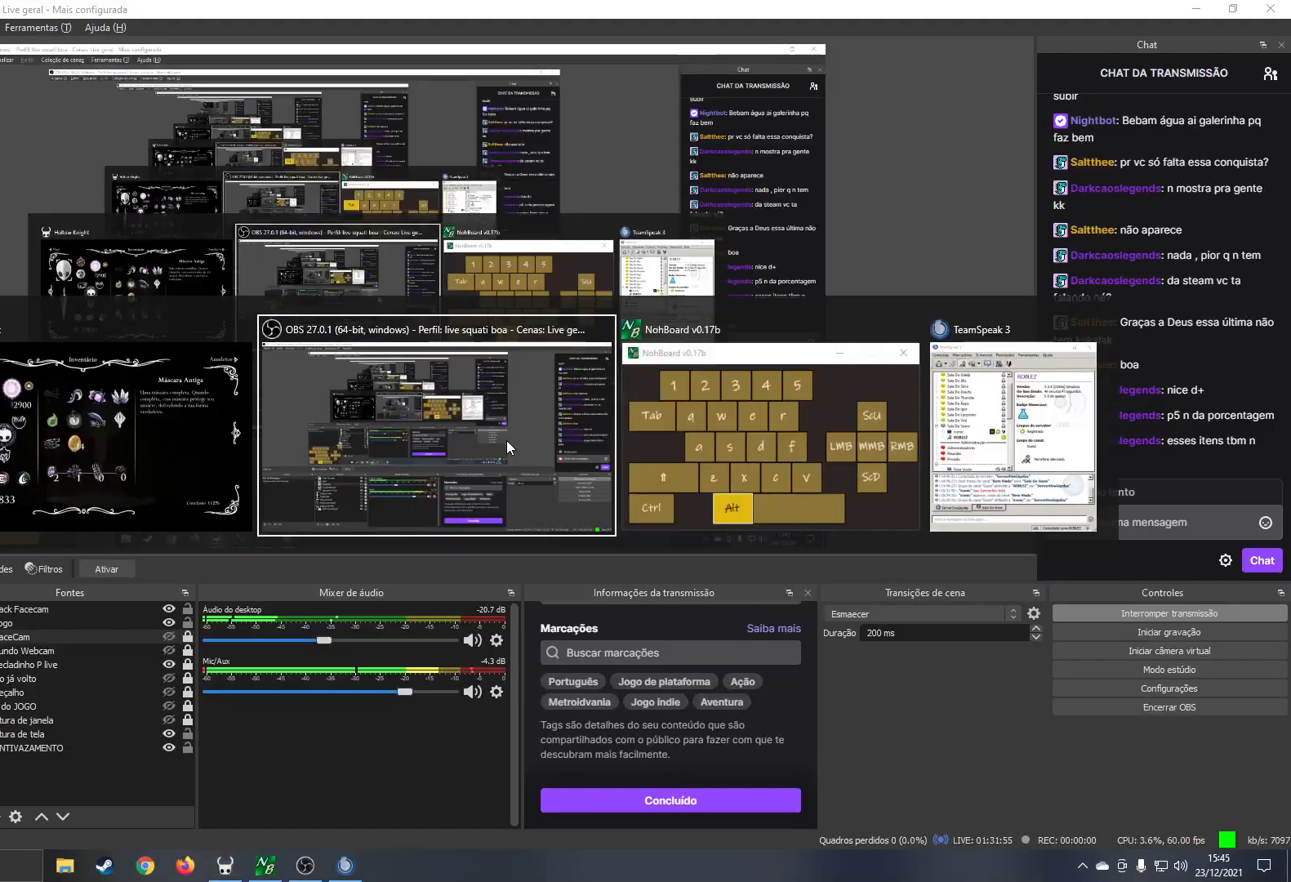
{"keys": ["alt"], "mouse": [], "events": []}
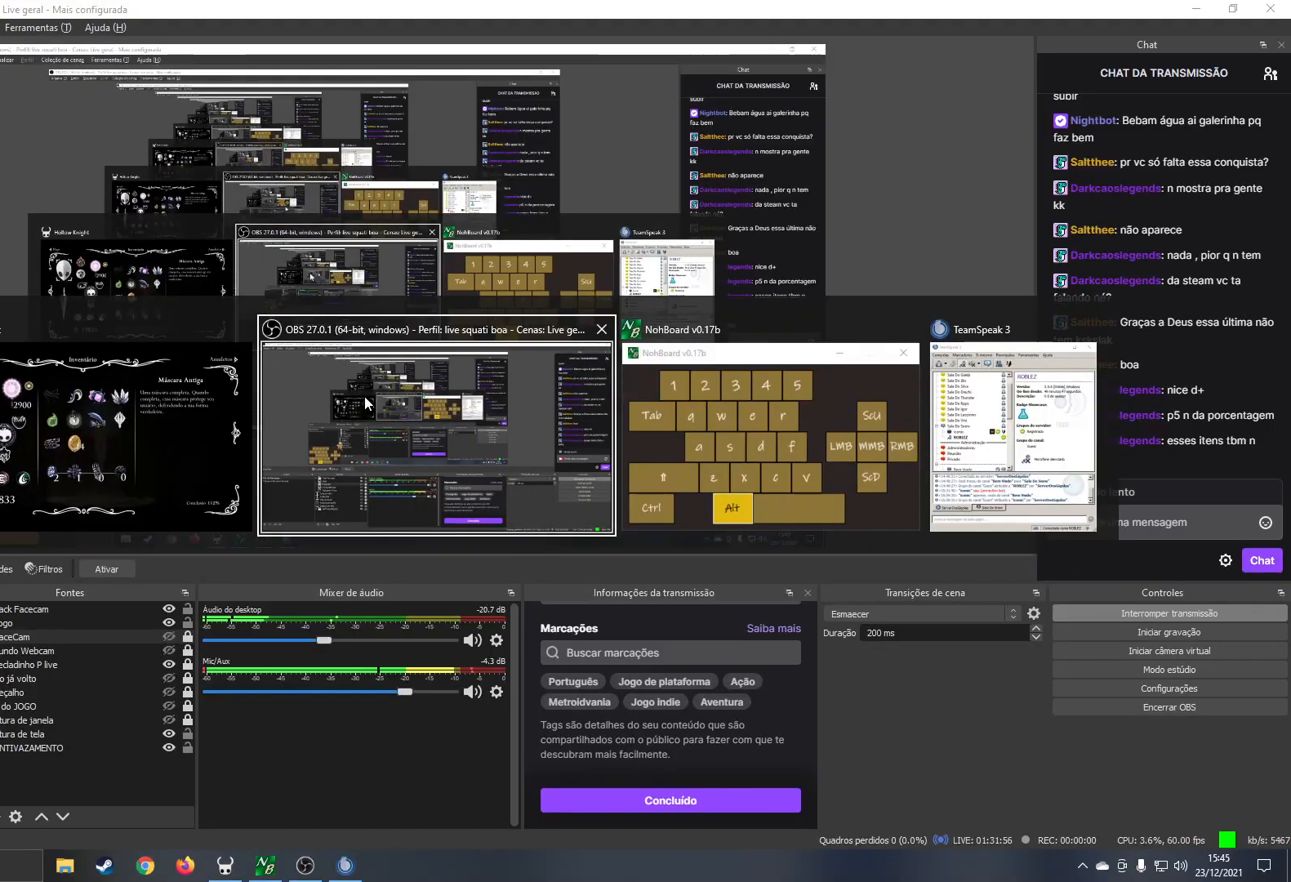
{"keys": [], "mouse": [], "events": [[166, "alt", "up"]]}
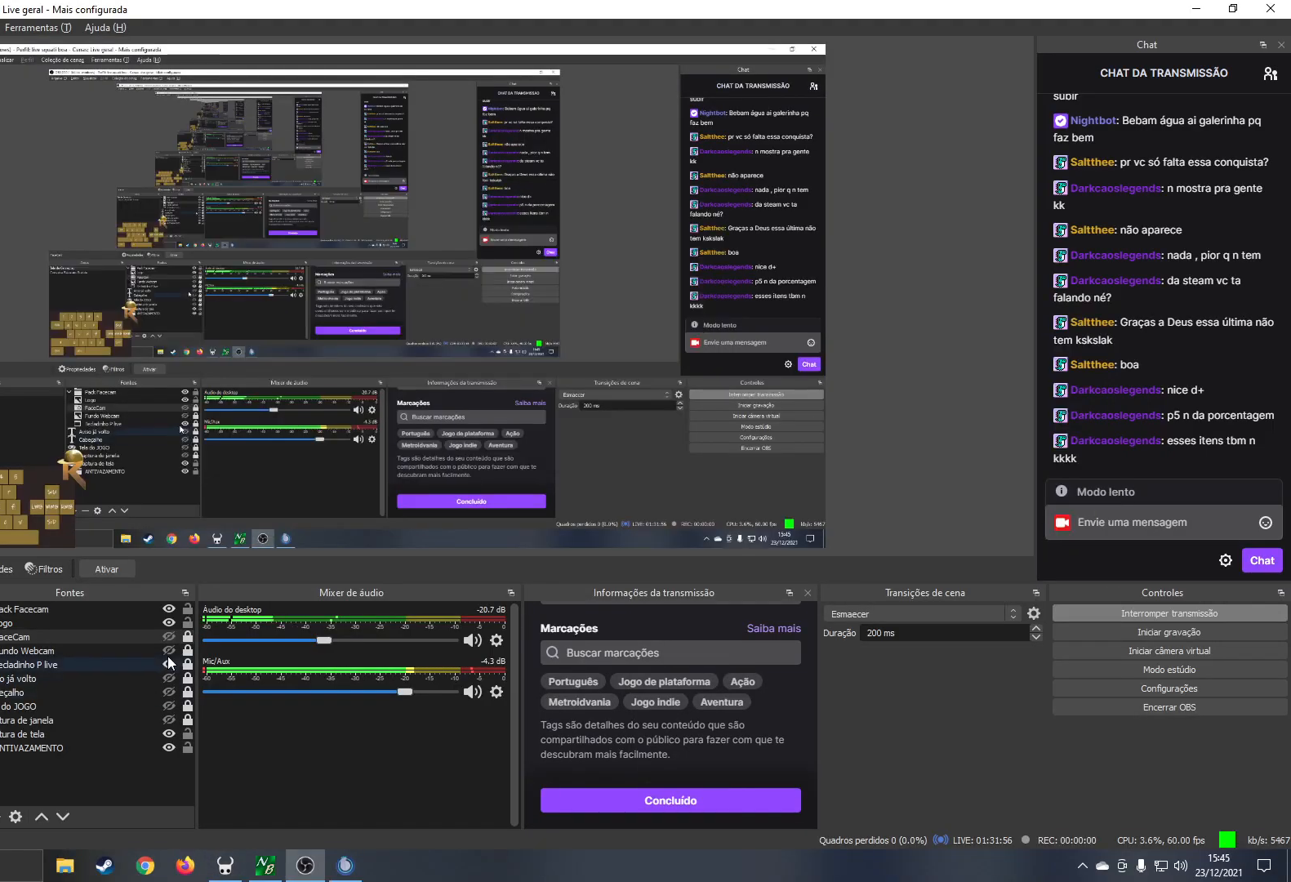
{"keys": [], "mouse": [], "events": []}
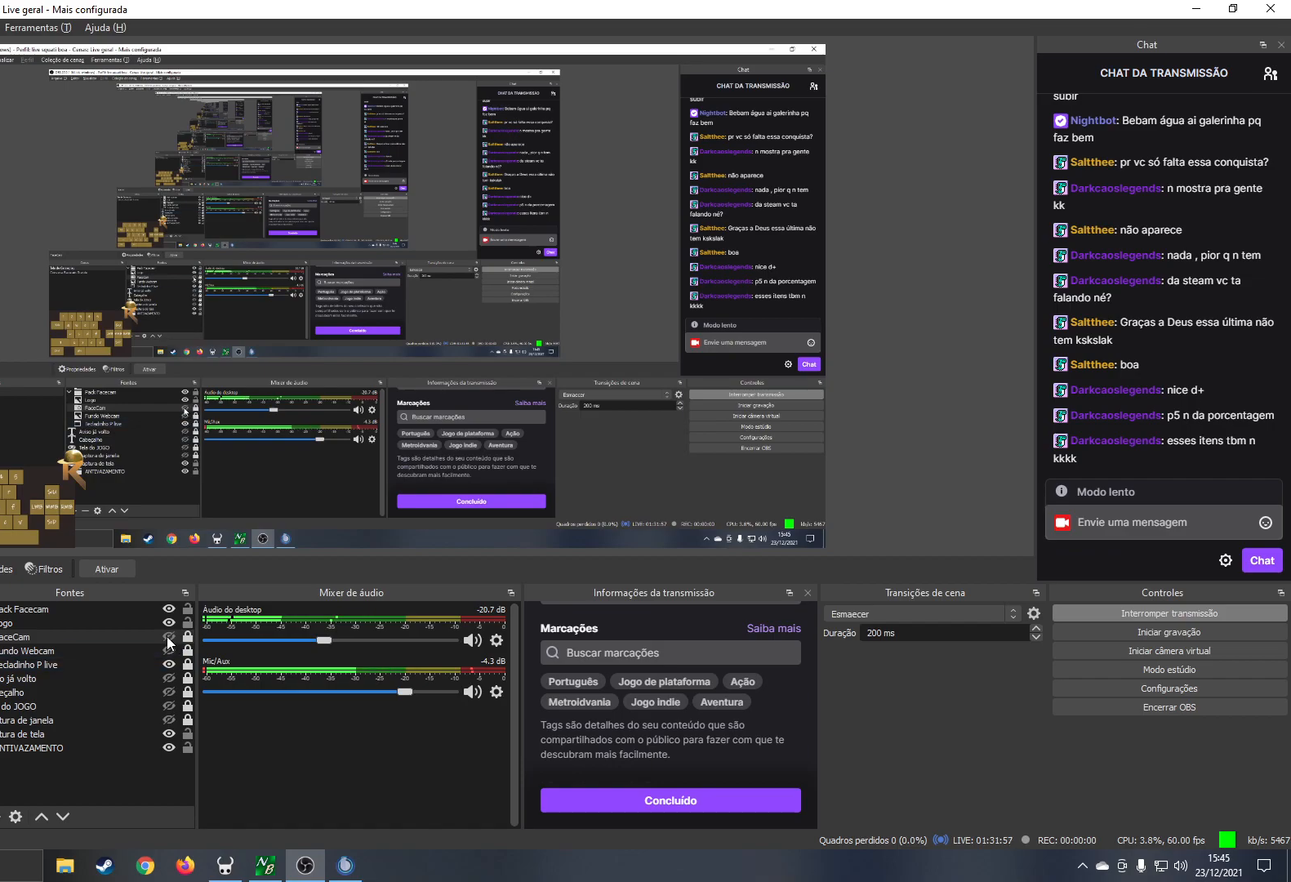
{"keys": [], "mouse": [], "events": []}
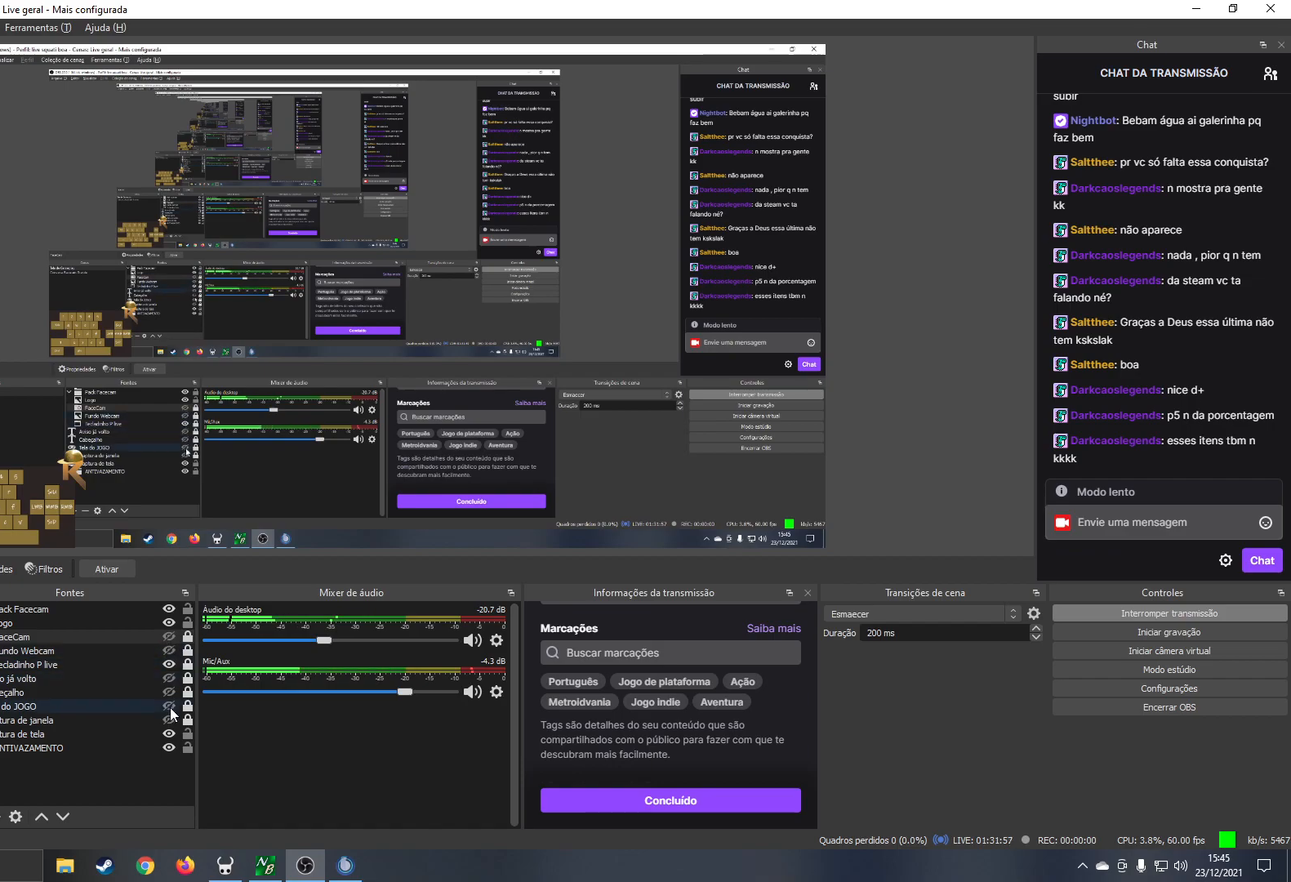
{"keys": [], "mouse": [], "events": []}
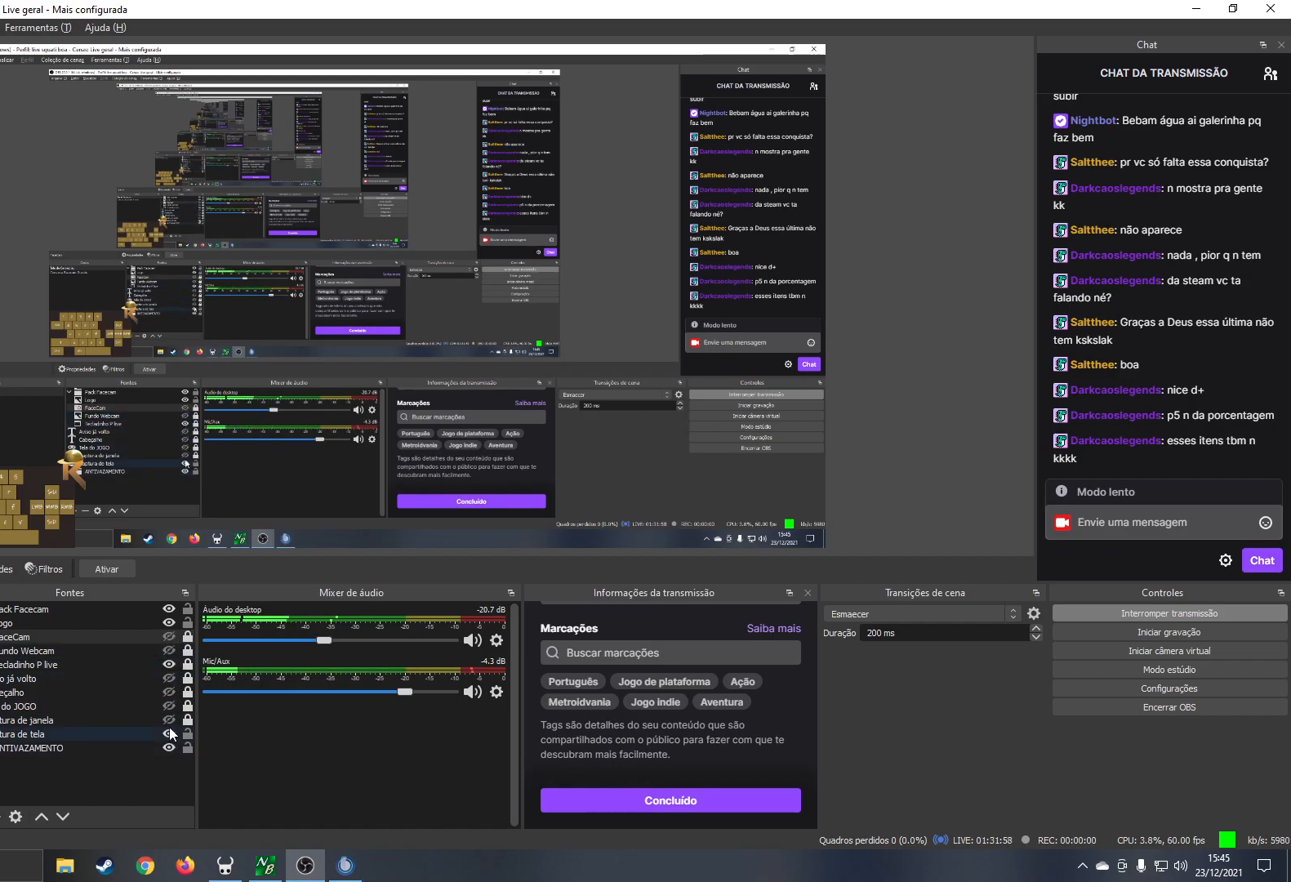
{"keys": [], "mouse": [], "events": []}
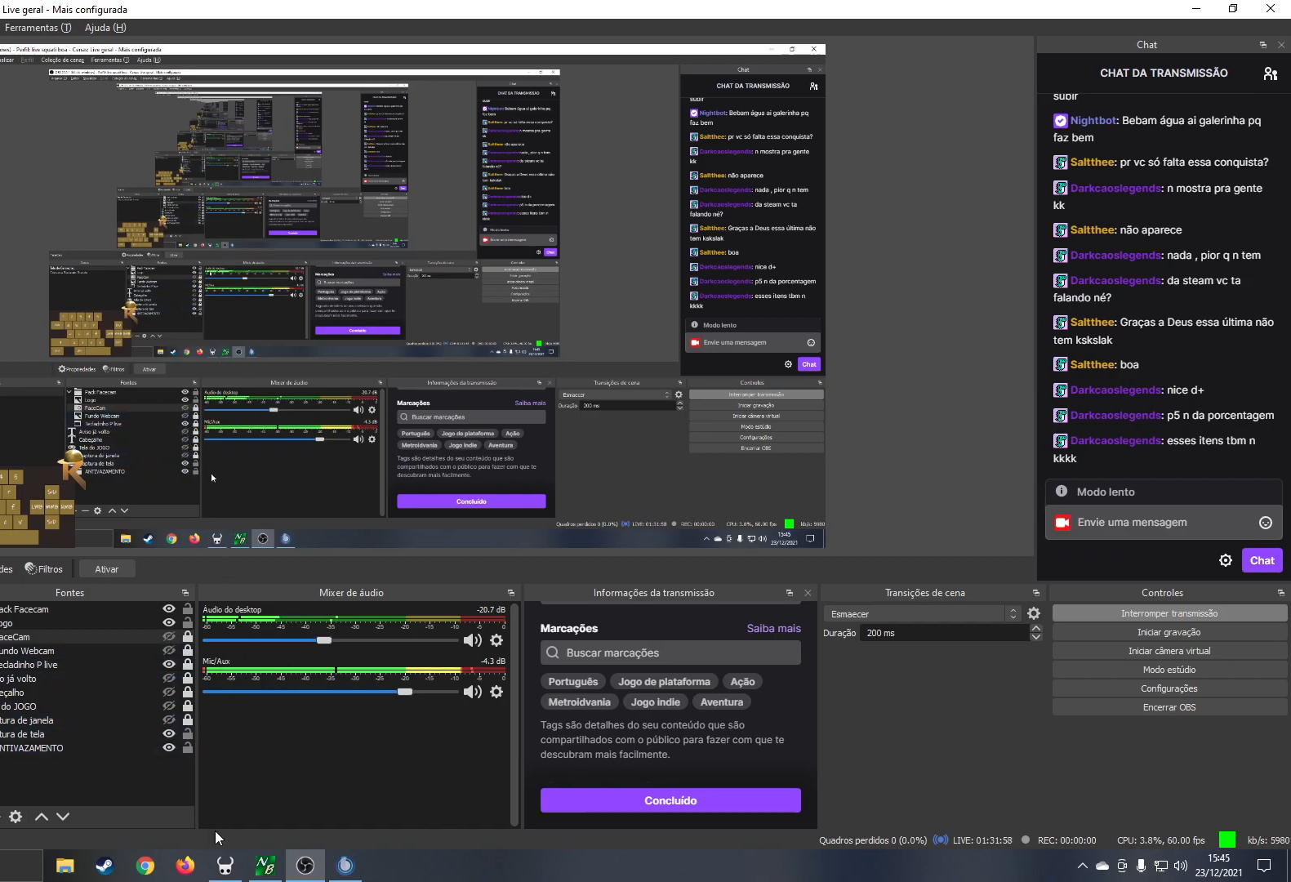
{"keys": [], "mouse": [], "events": []}
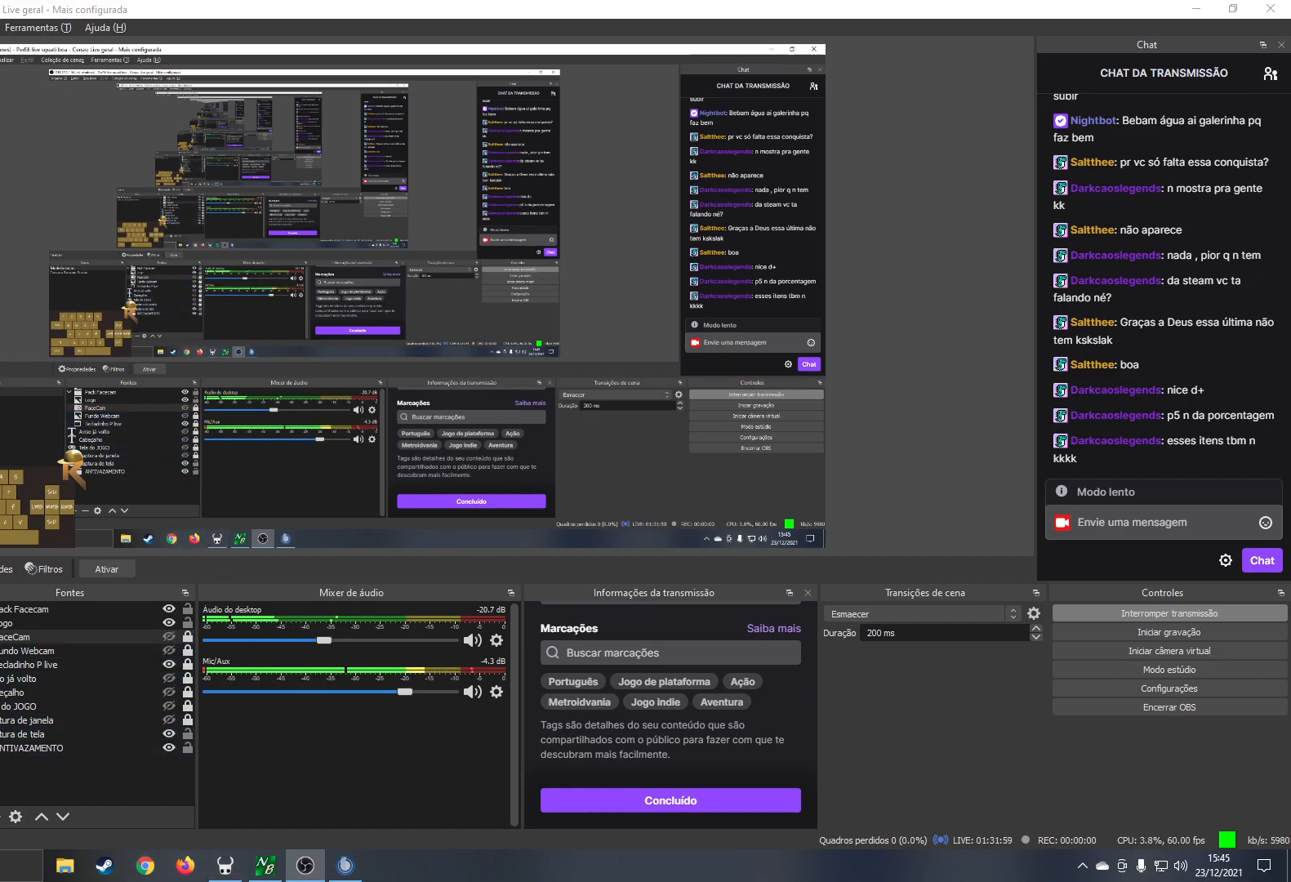
{"keys": [], "mouse": [], "events": [[33, "mouse_left", "down"], [133, "mouse_left", "up"]]}
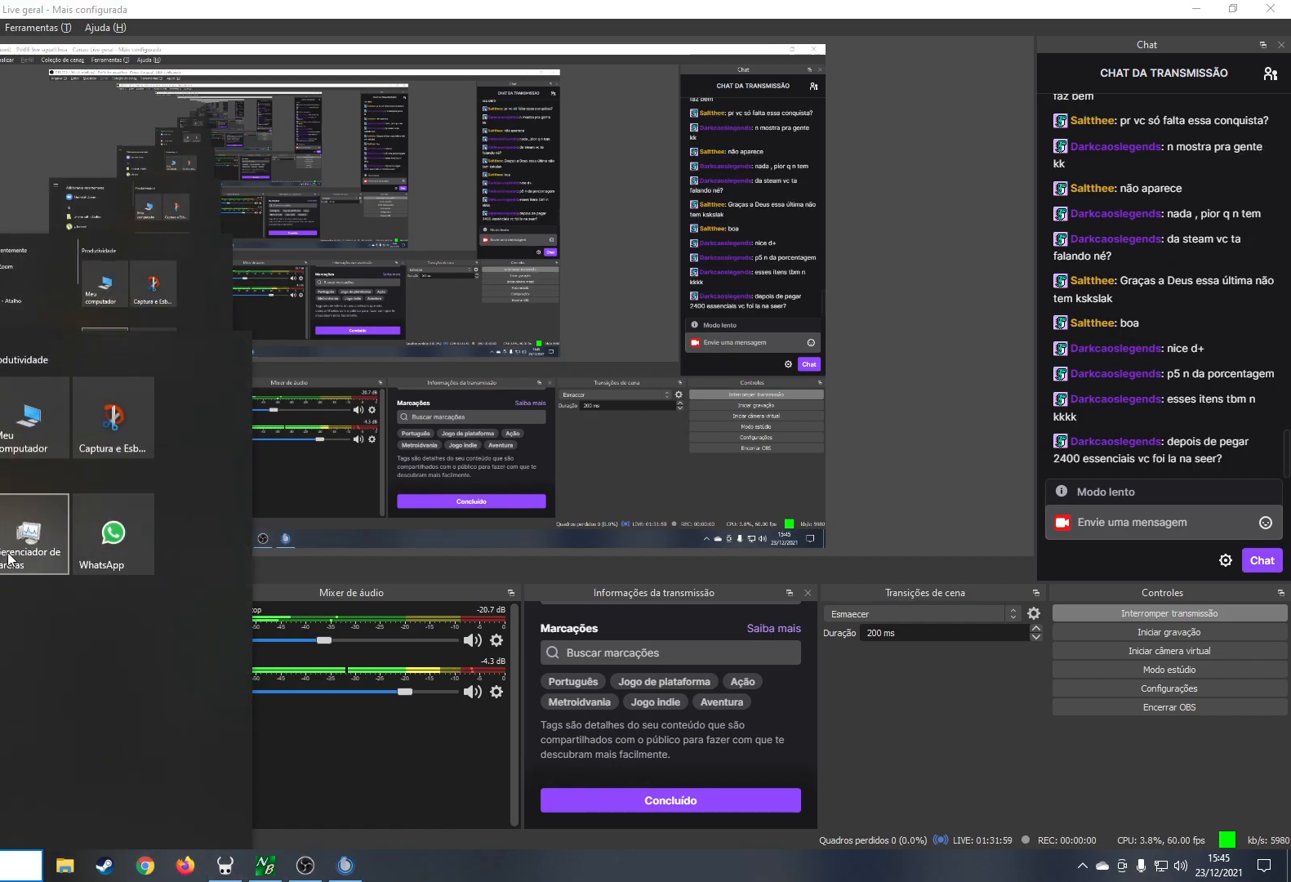
{"keys": [], "mouse": [], "events": [[333, "mouse_left", "down"], [416, "mouse_left", "up"]]}
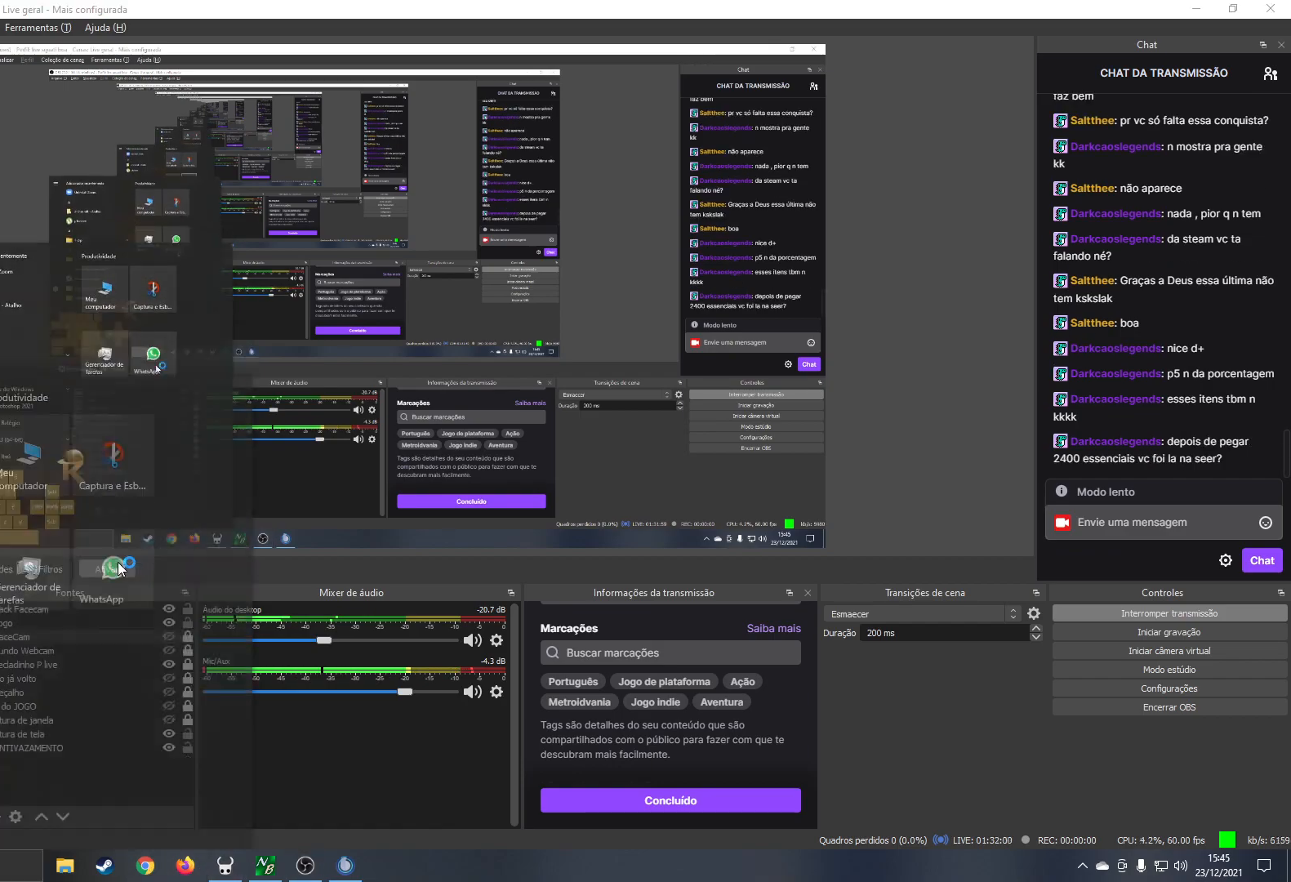
{"keys": [], "mouse": [], "events": []}
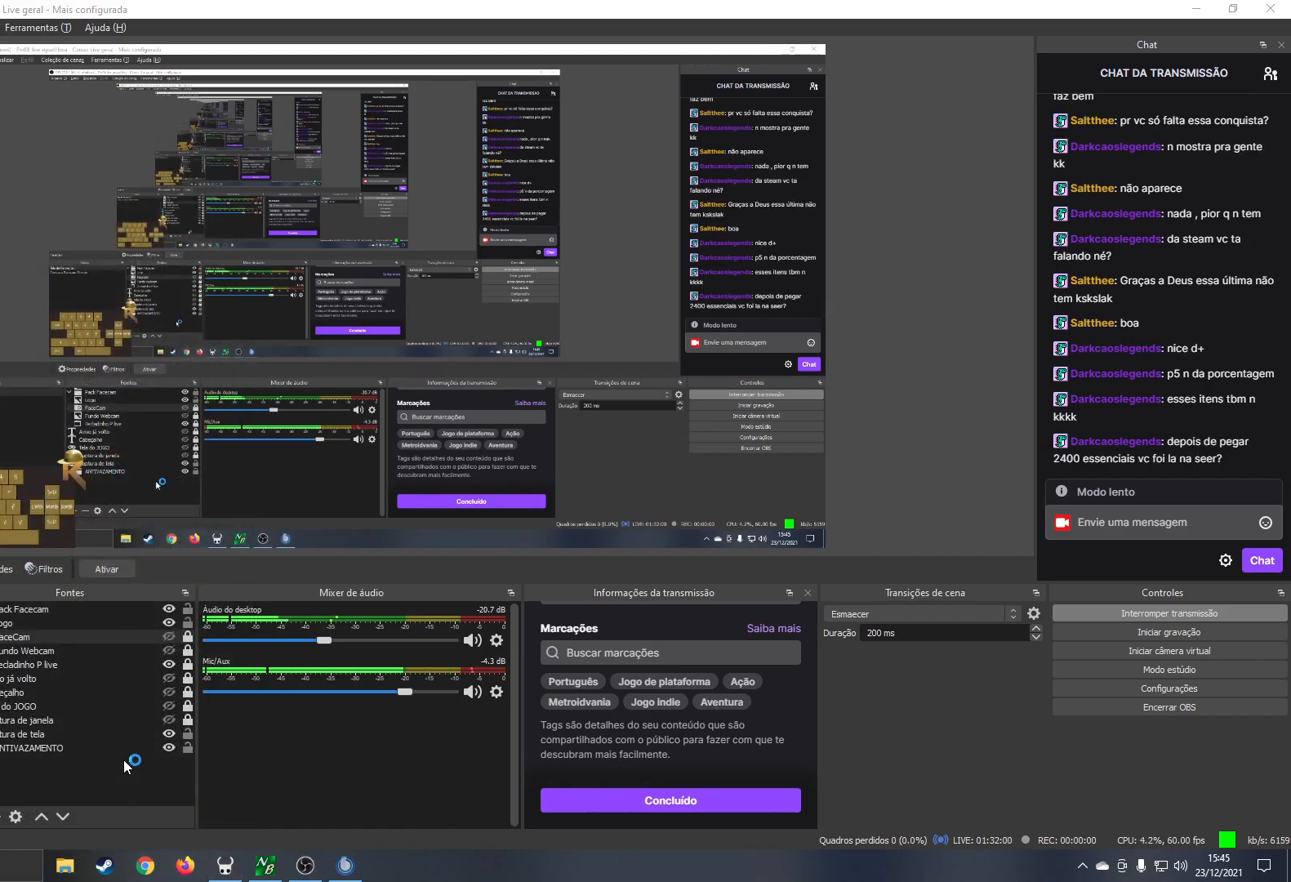
{"keys": [], "mouse": [], "events": []}
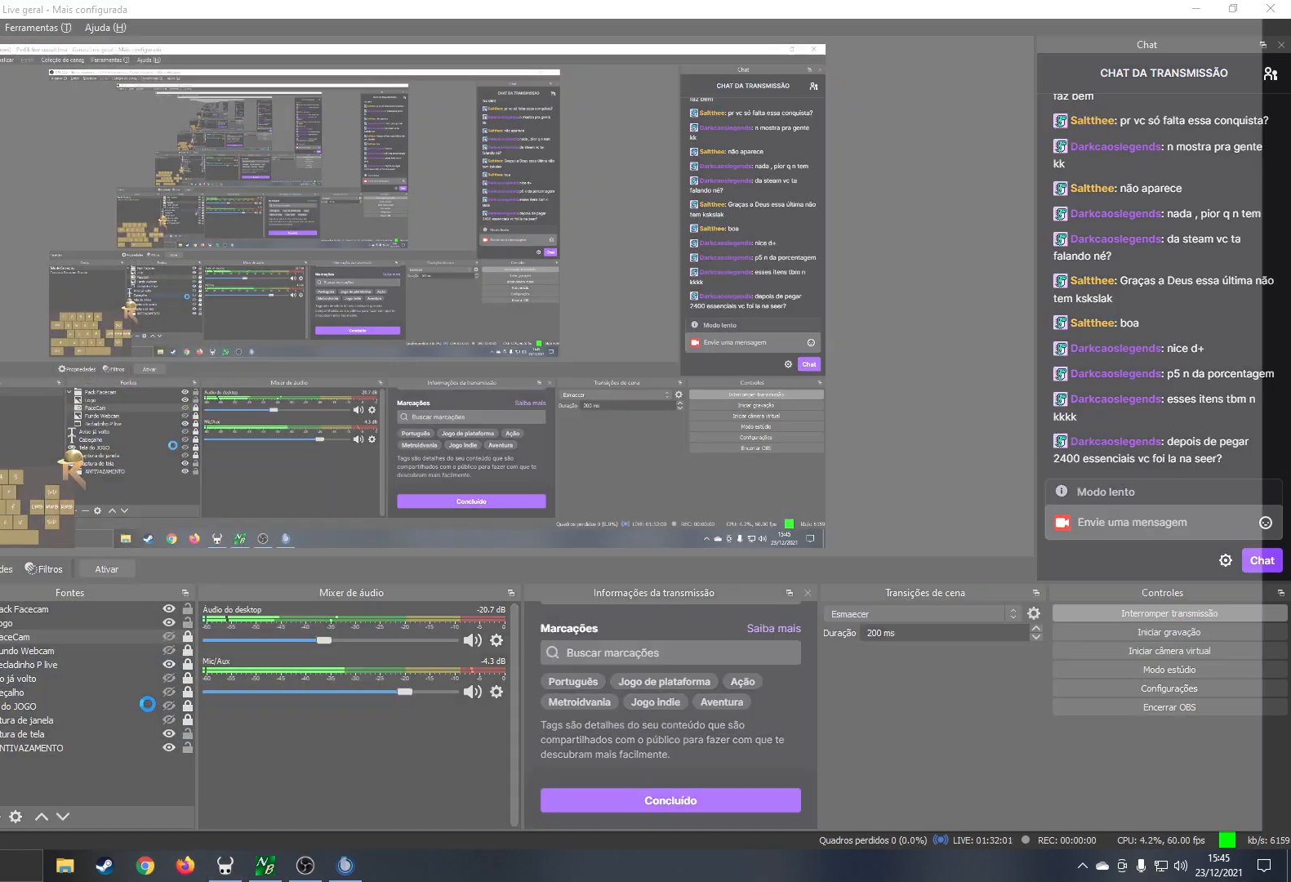
{"keys": [], "mouse": [], "events": []}
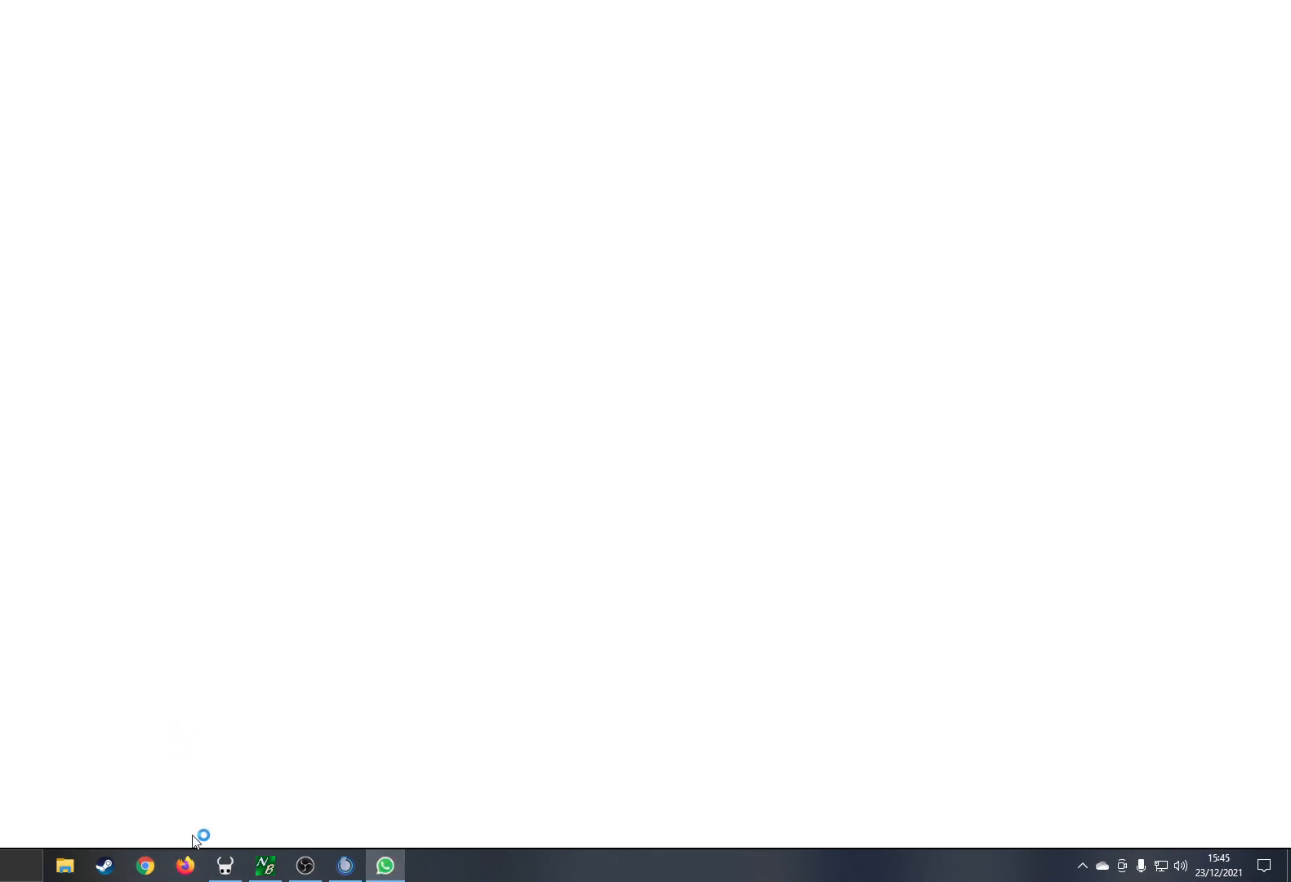
{"keys": [], "mouse": [], "events": []}
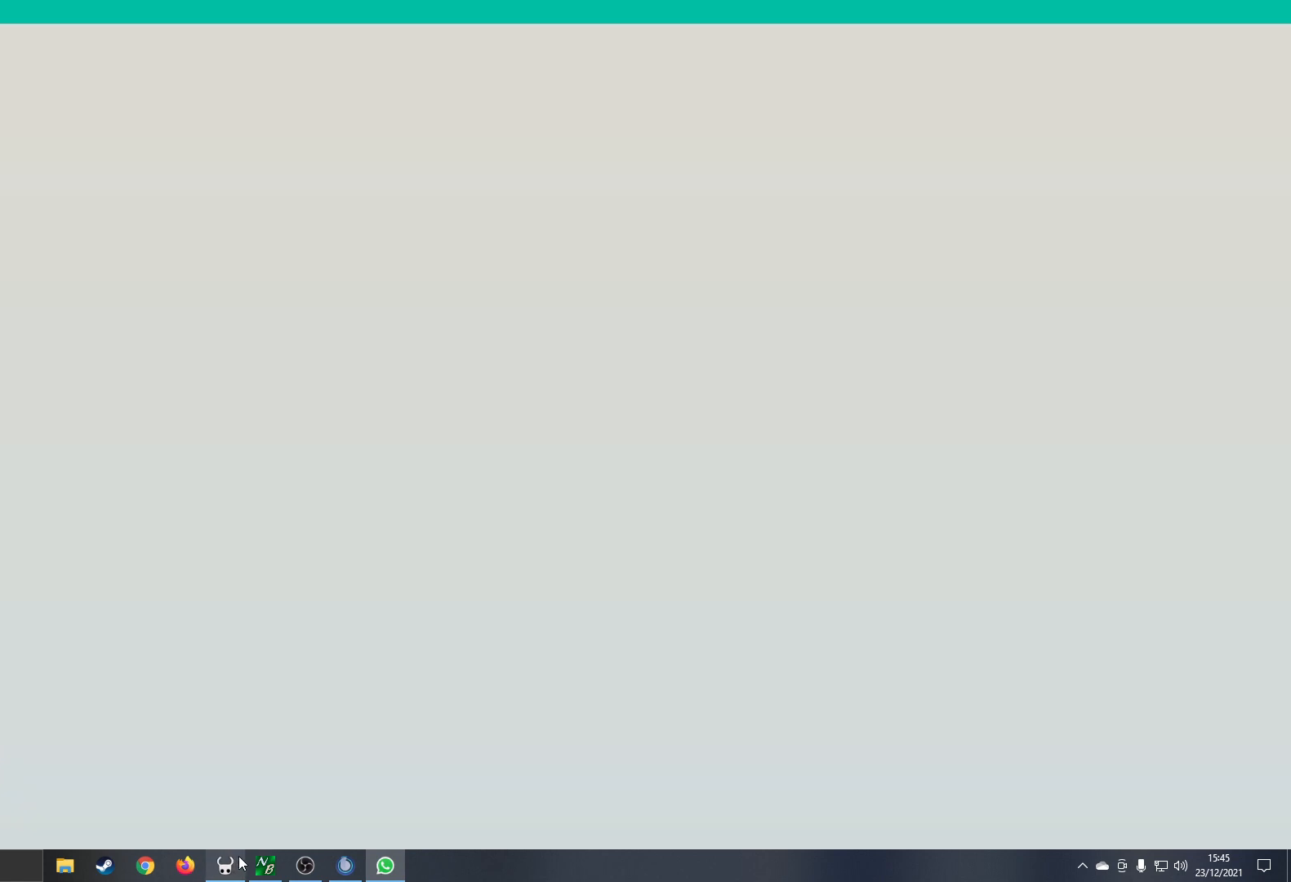
{"keys": [], "mouse": [], "events": [[316, "mouse_left", "down"], [416, "mouse_left", "up"]]}
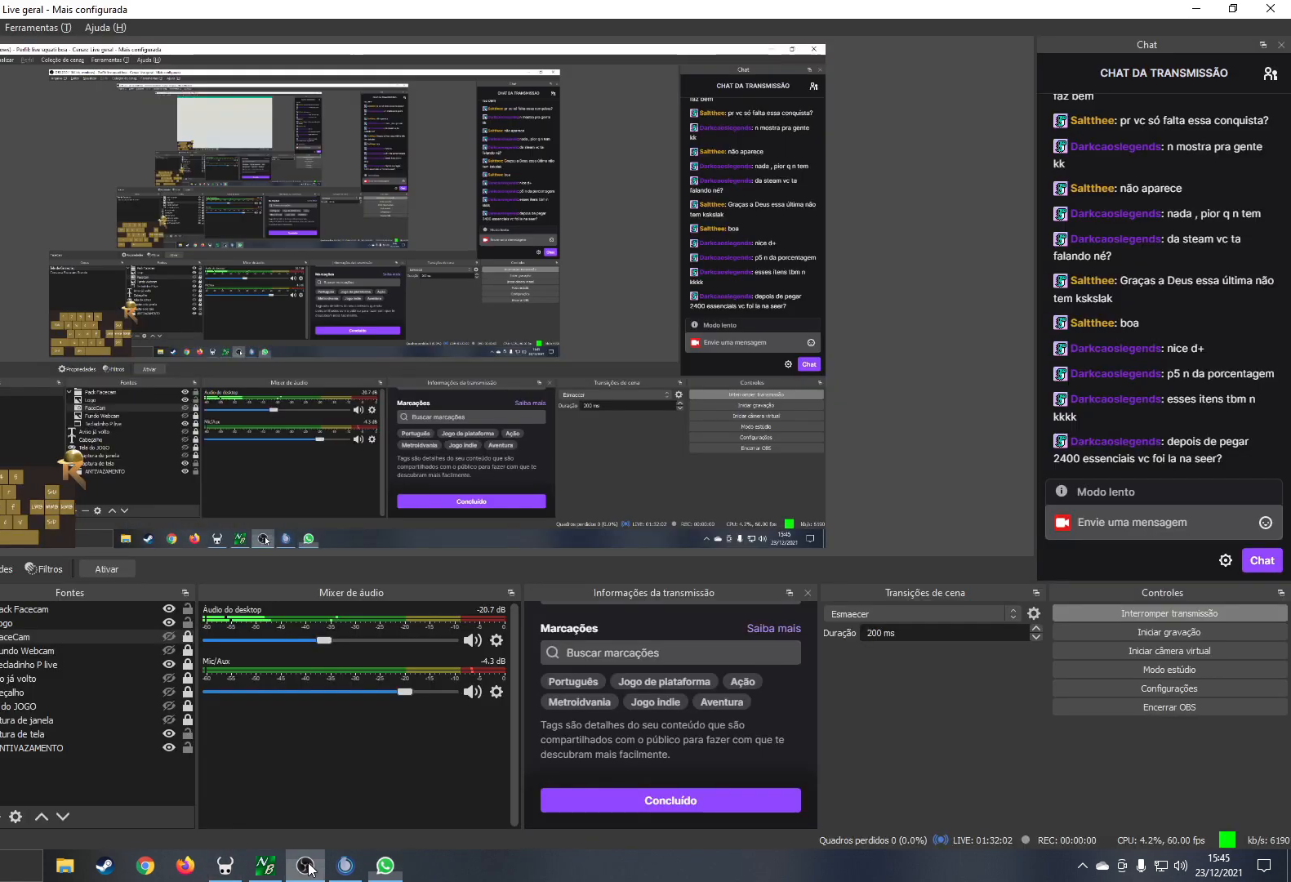
{"keys": [], "mouse": [], "events": []}
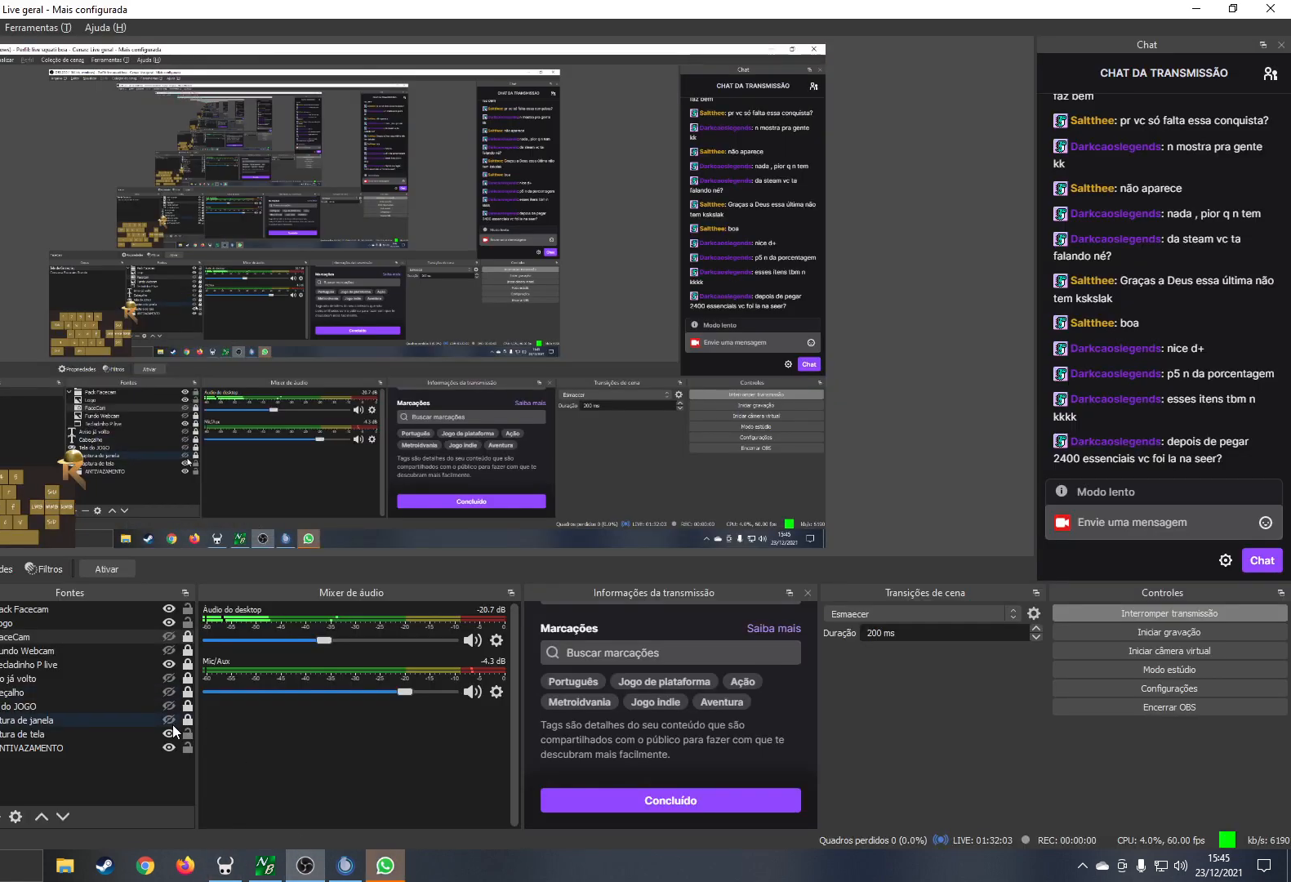
{"keys": [], "mouse": [], "events": [[383, "mouse_left", "down"], [483, "mouse_left", "up"]]}
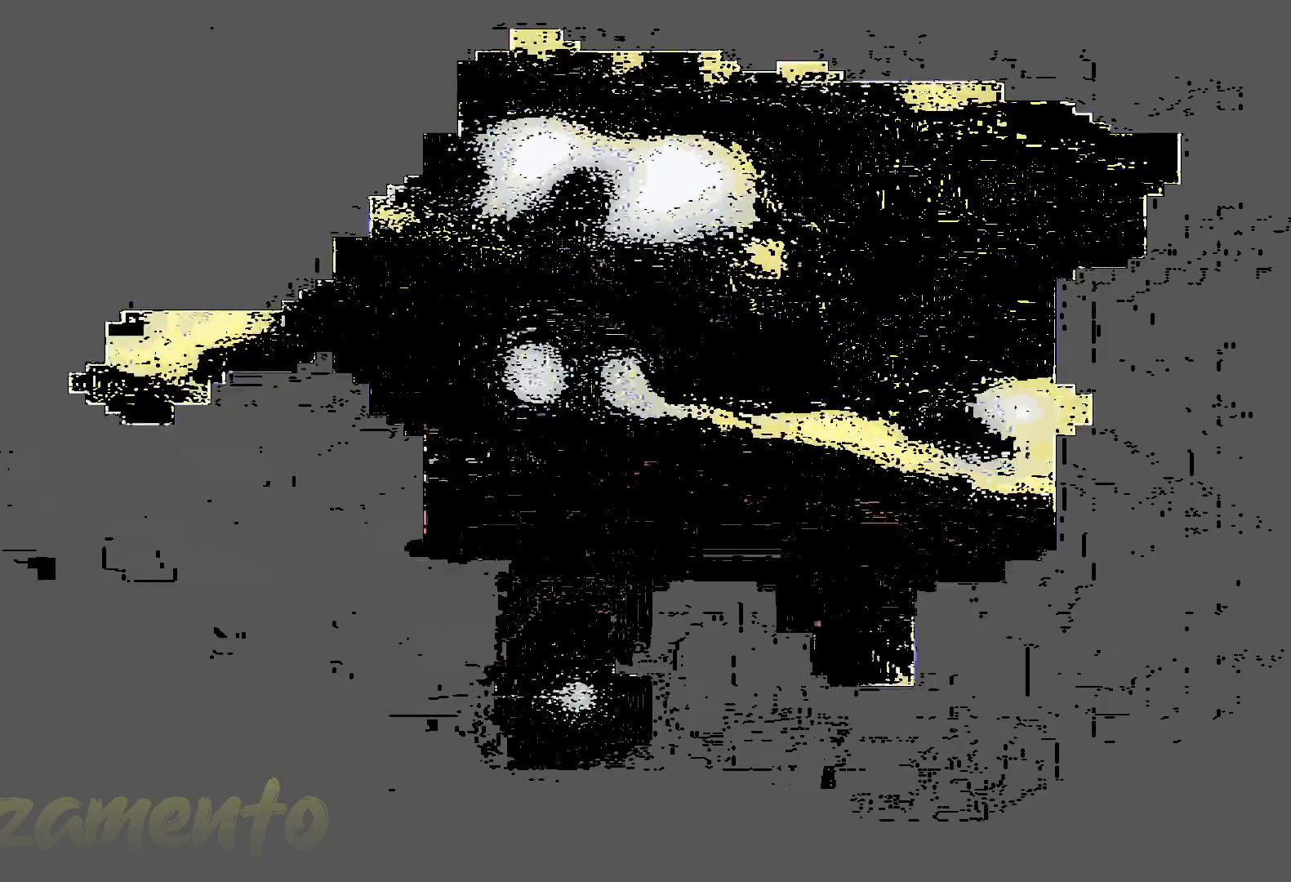
{"keys": [], "mouse": [], "events": []}
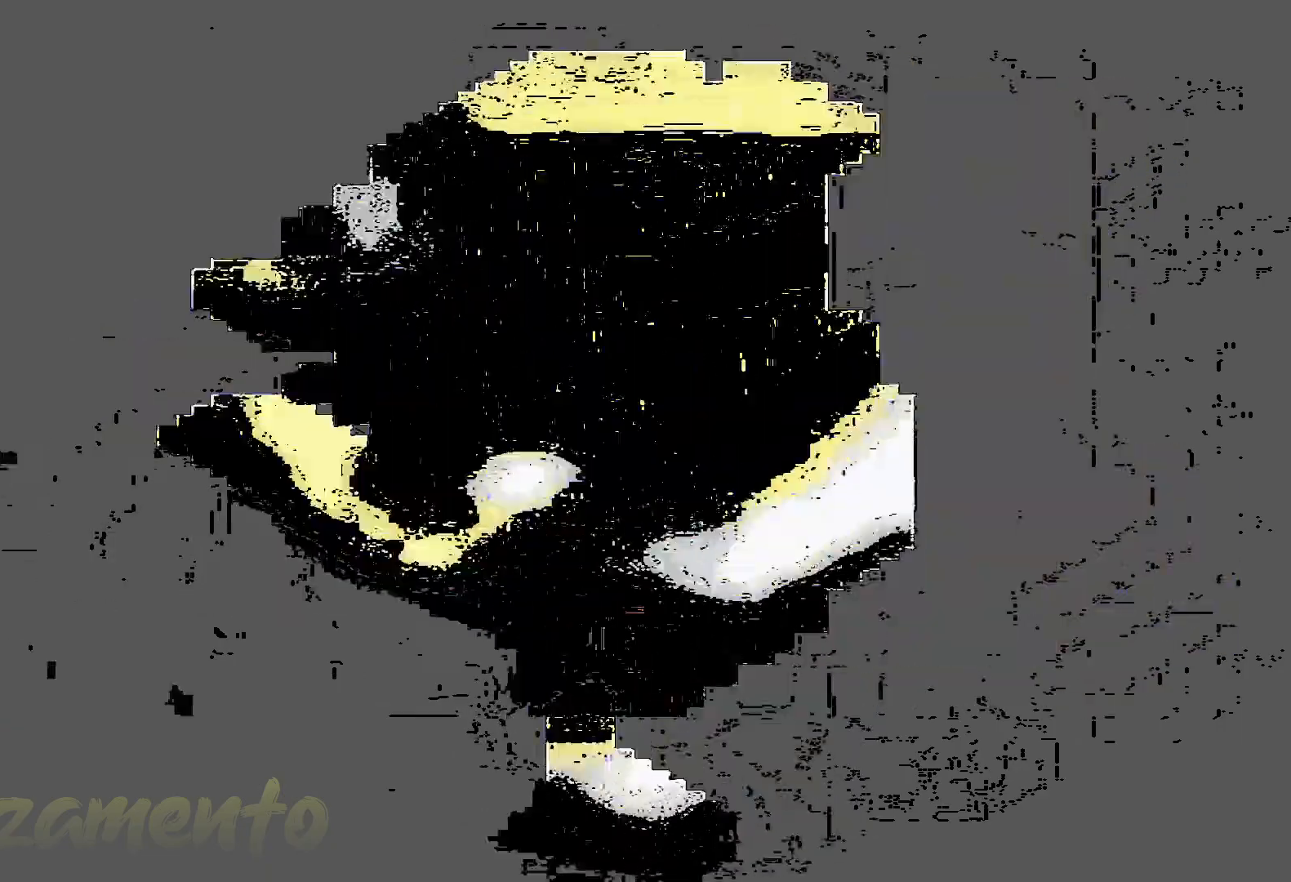
{"keys": [], "mouse": [], "events": []}
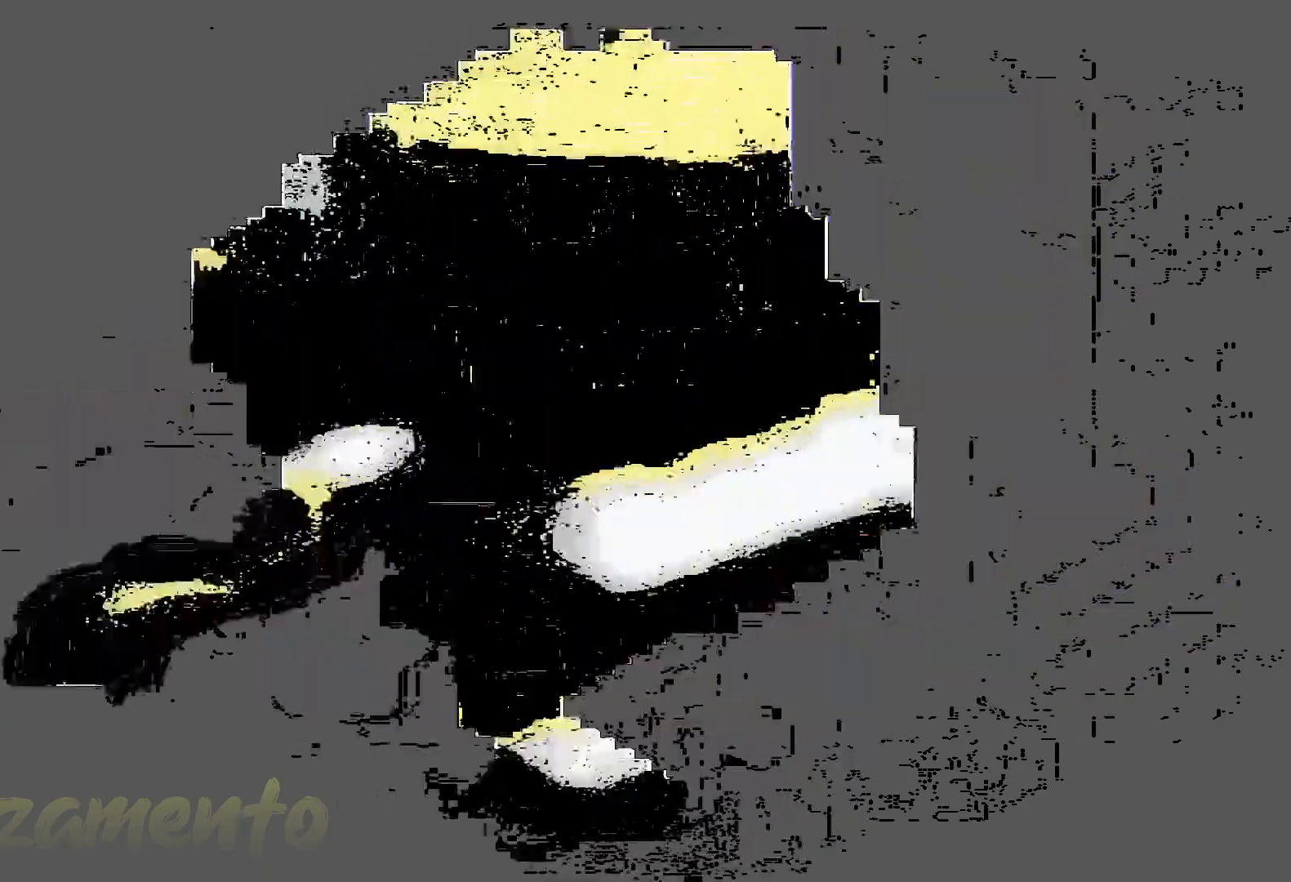
{"keys": [], "mouse": [], "events": [[433, "mouse_left", "down"], [483, "mouse_left", "up"]]}
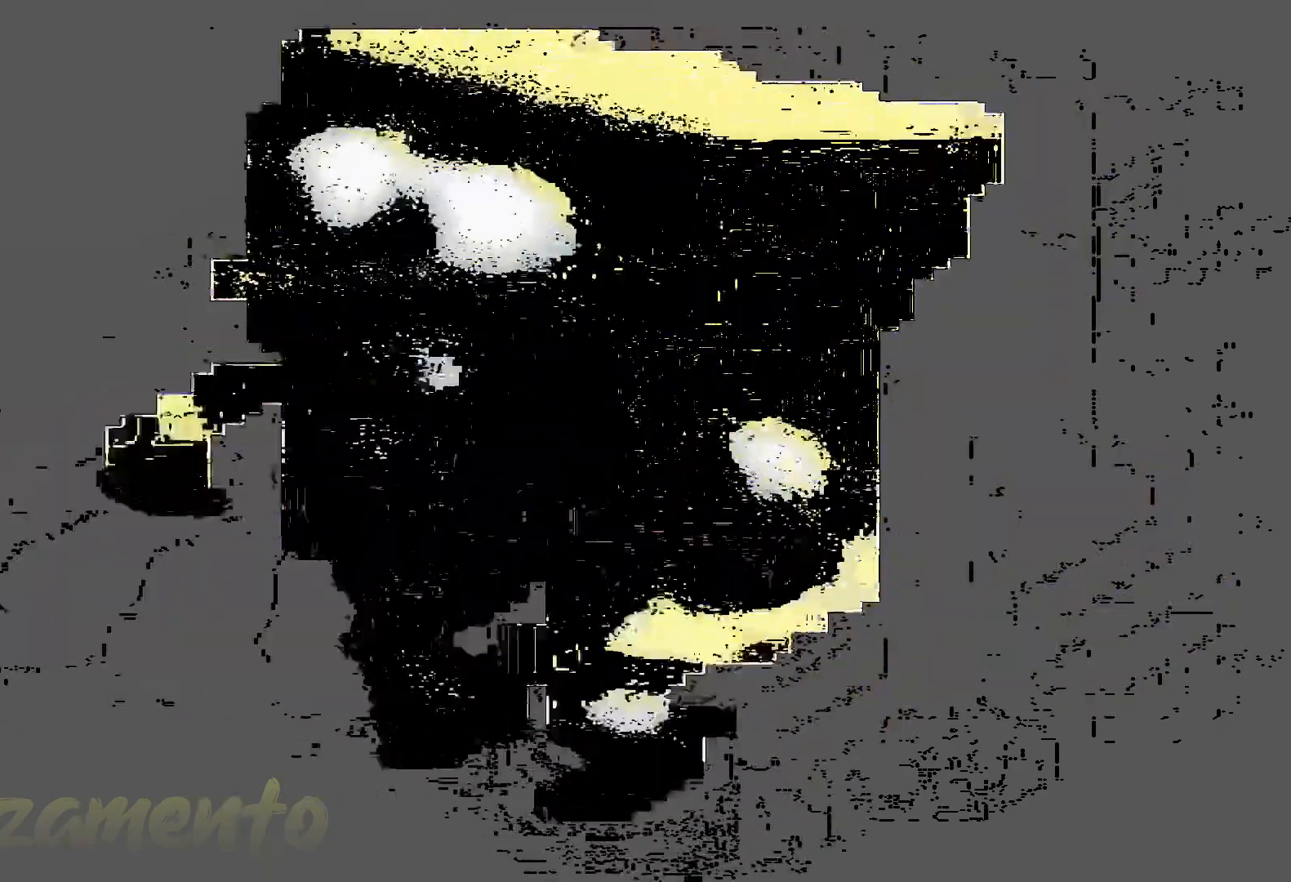
{"keys": [], "mouse": [], "events": [[216, "mouse_left", "down"], [316, "mouse_left", "up"]]}
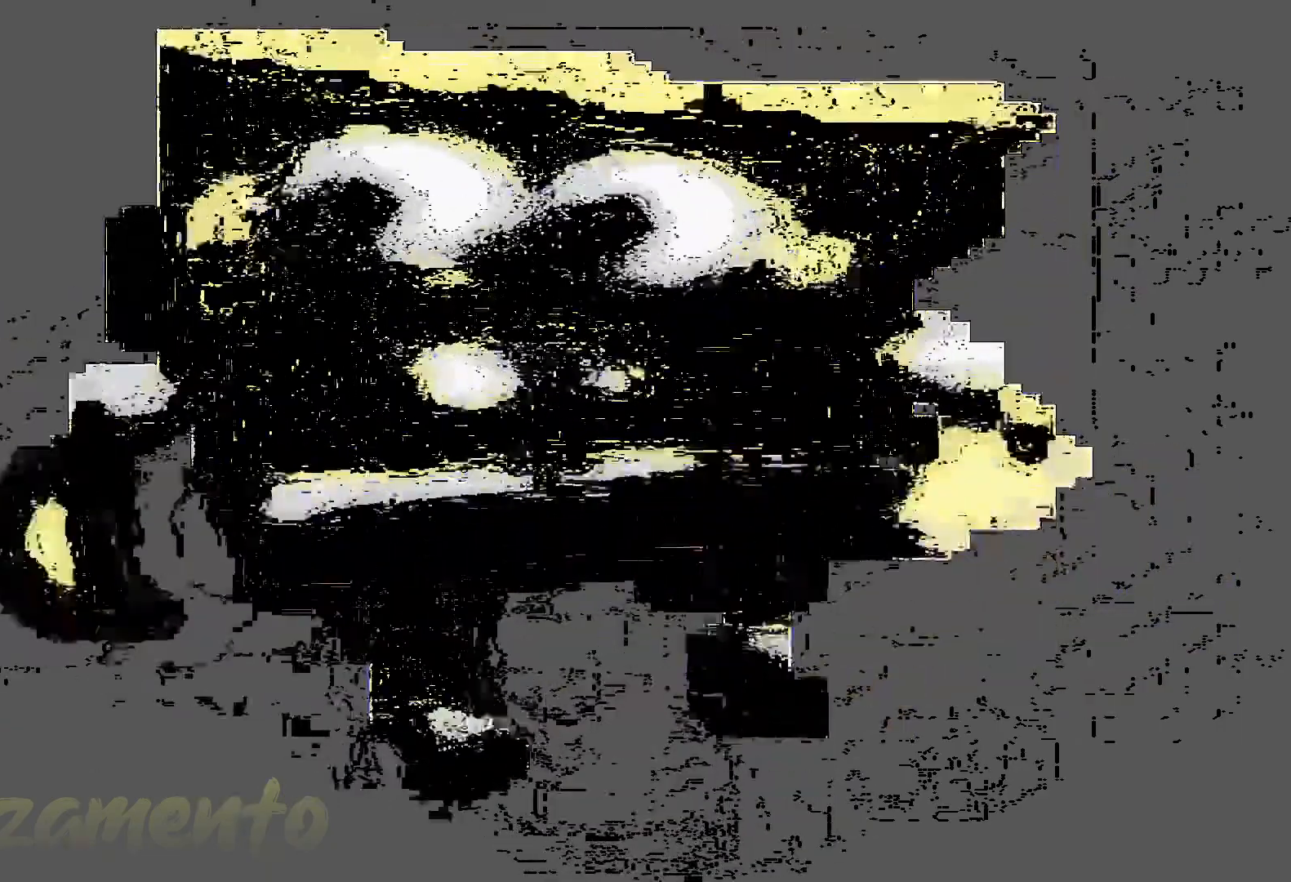
{"keys": [], "mouse": [], "events": []}
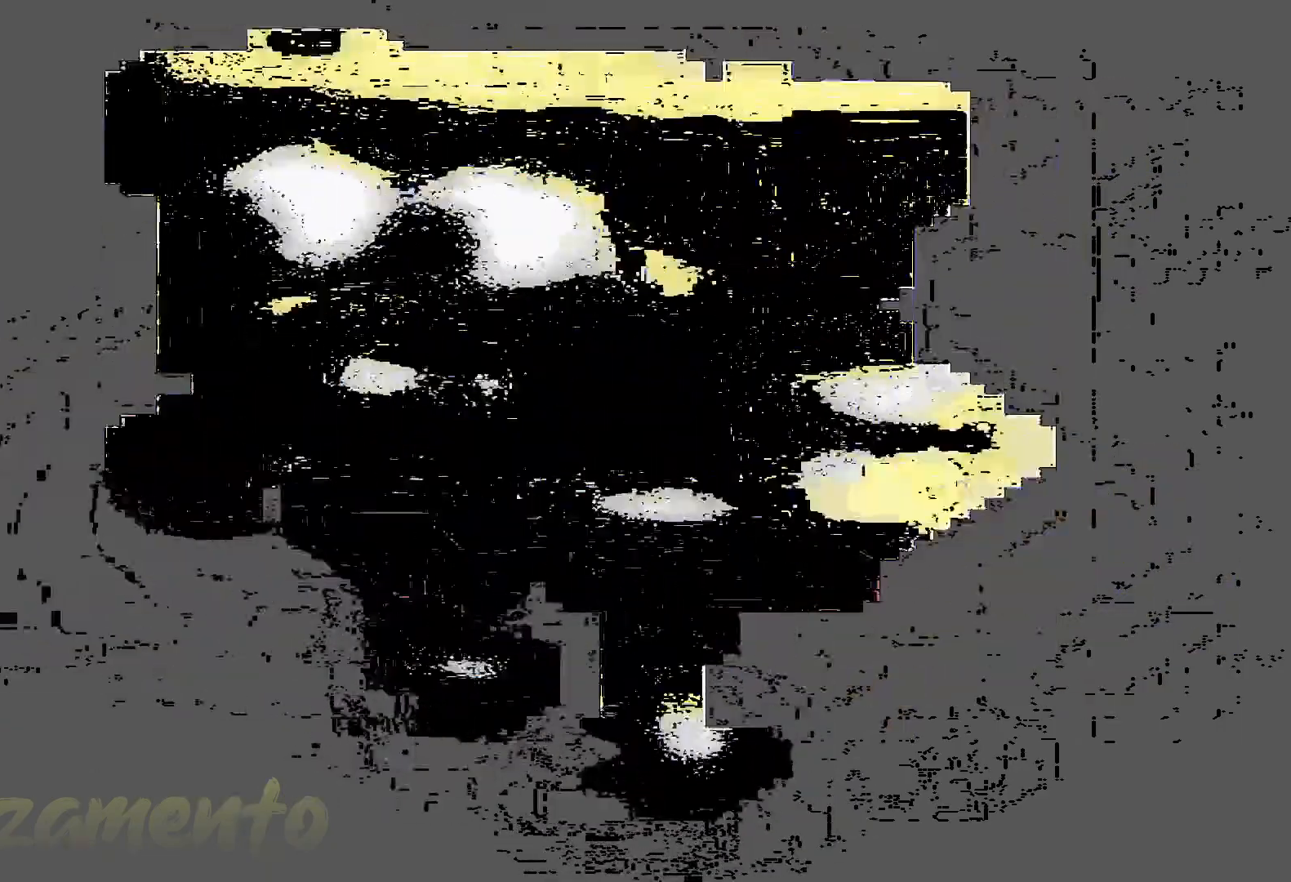
{"keys": [], "mouse": [], "events": []}
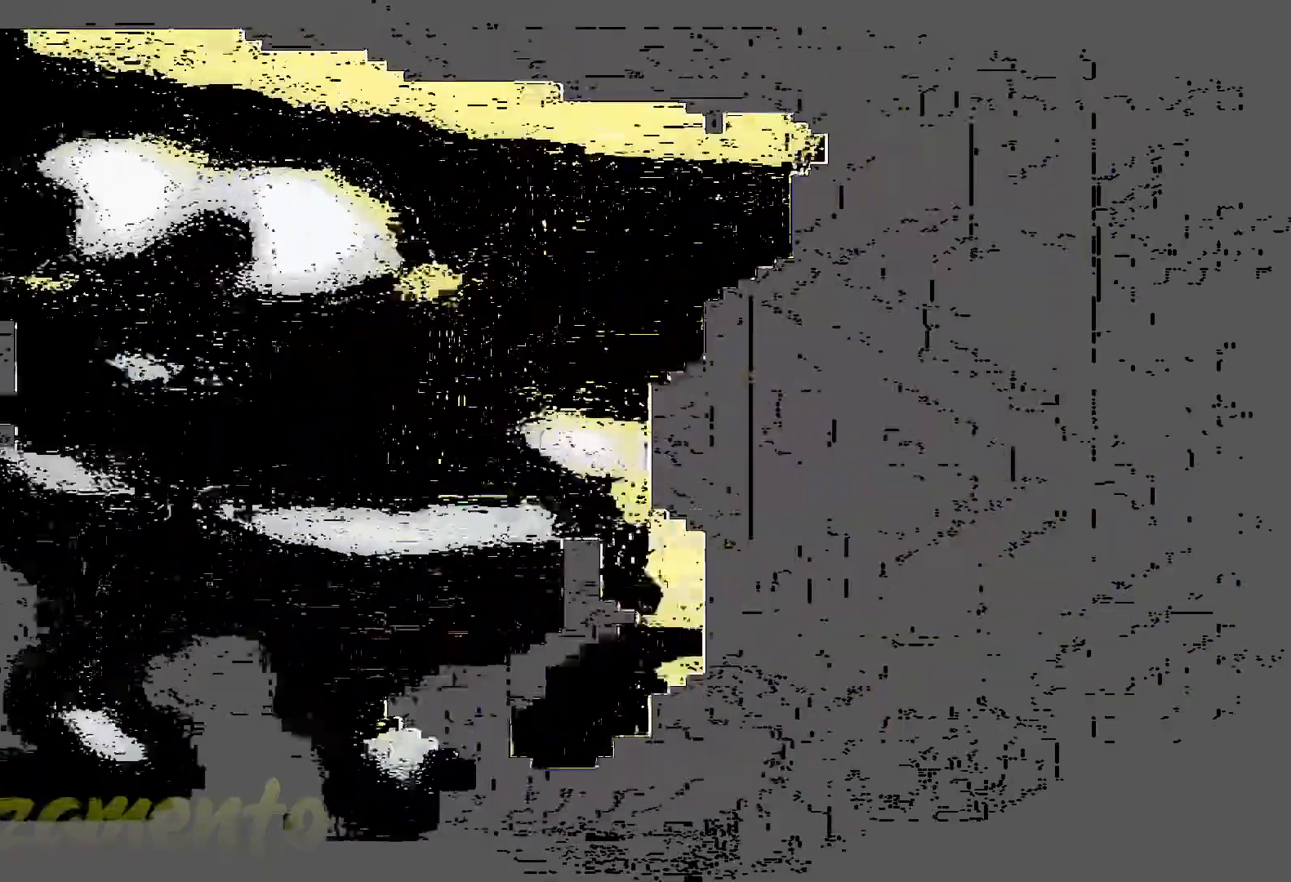
{"keys": [], "mouse": [], "events": []}
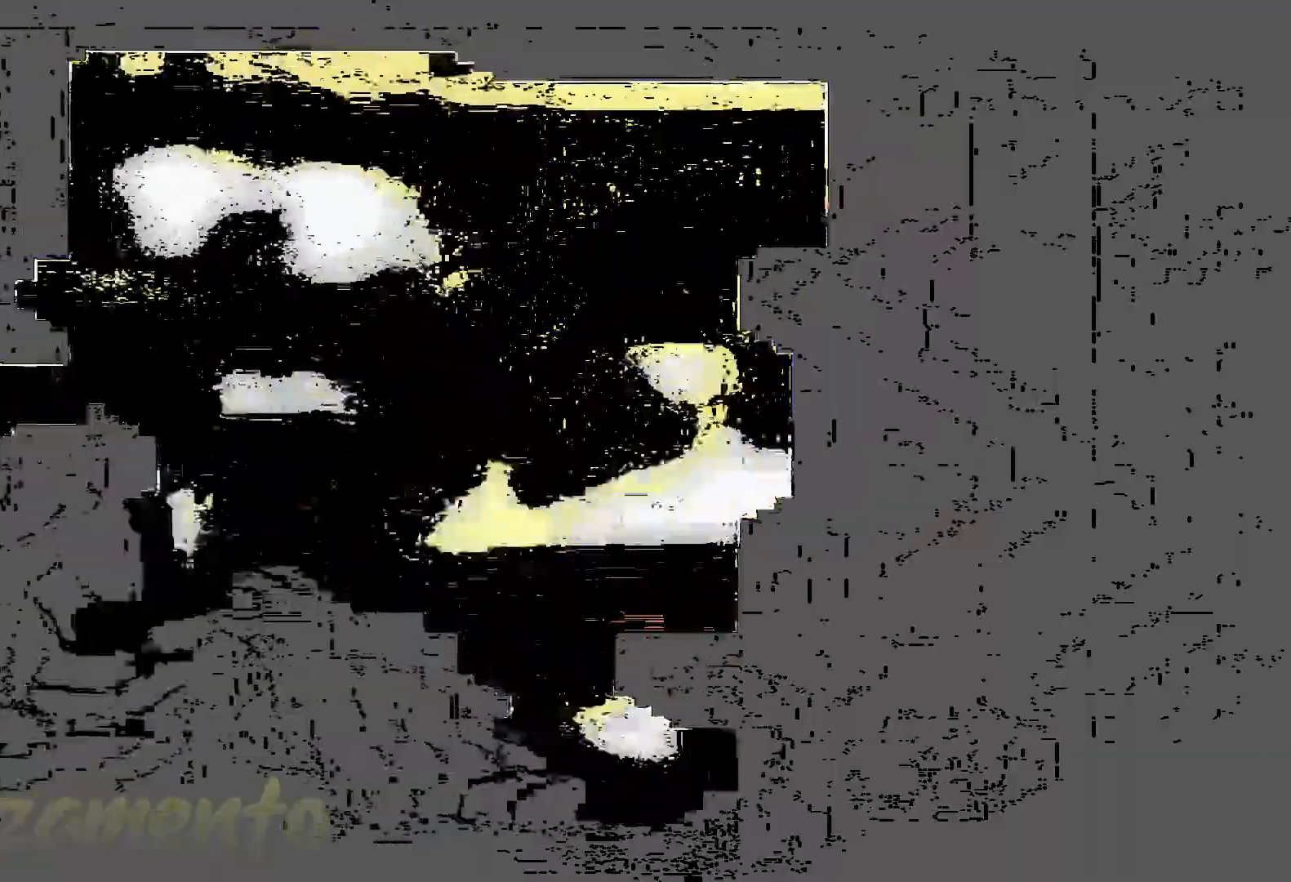
{"keys": [], "mouse": [], "events": []}
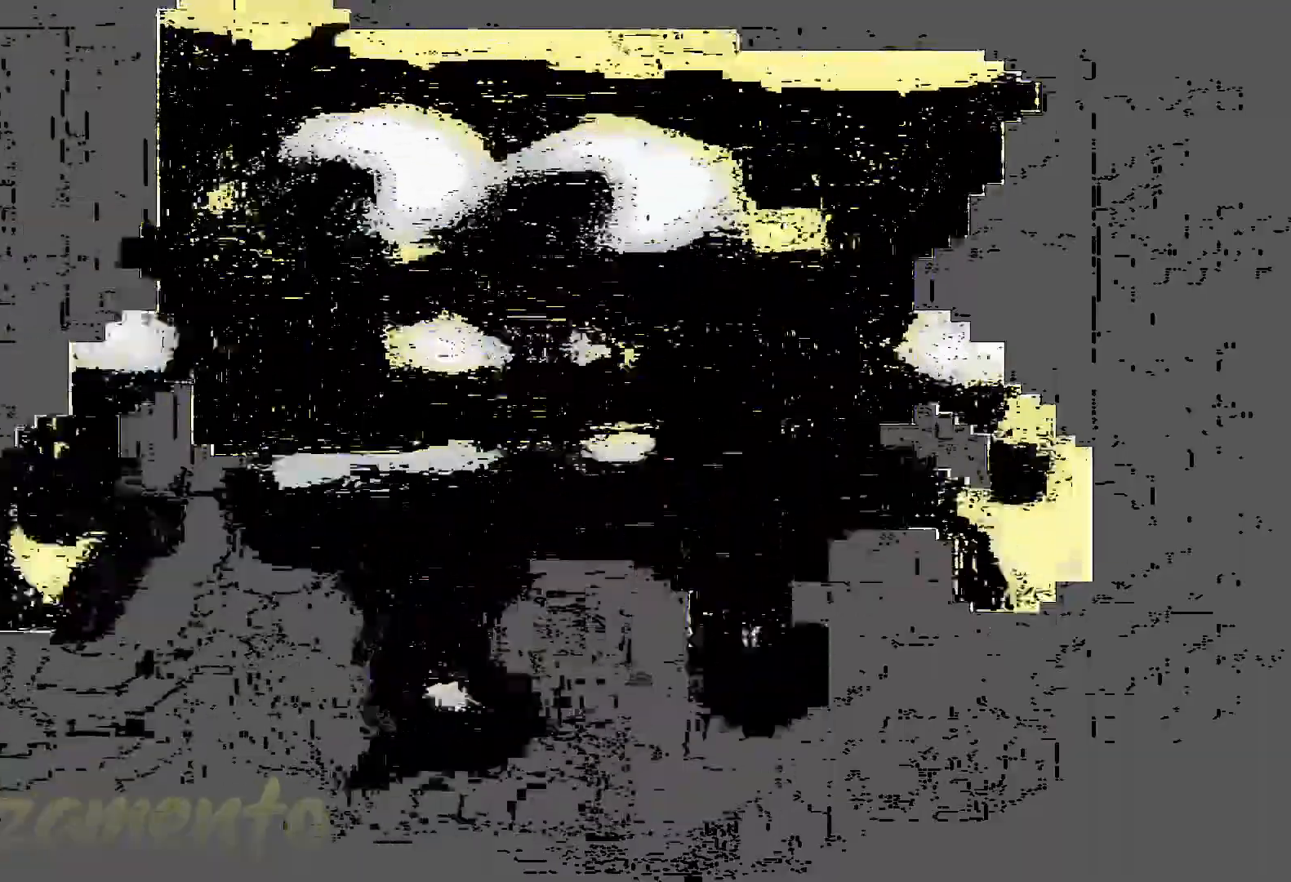
{"keys": [], "mouse": [], "events": []}
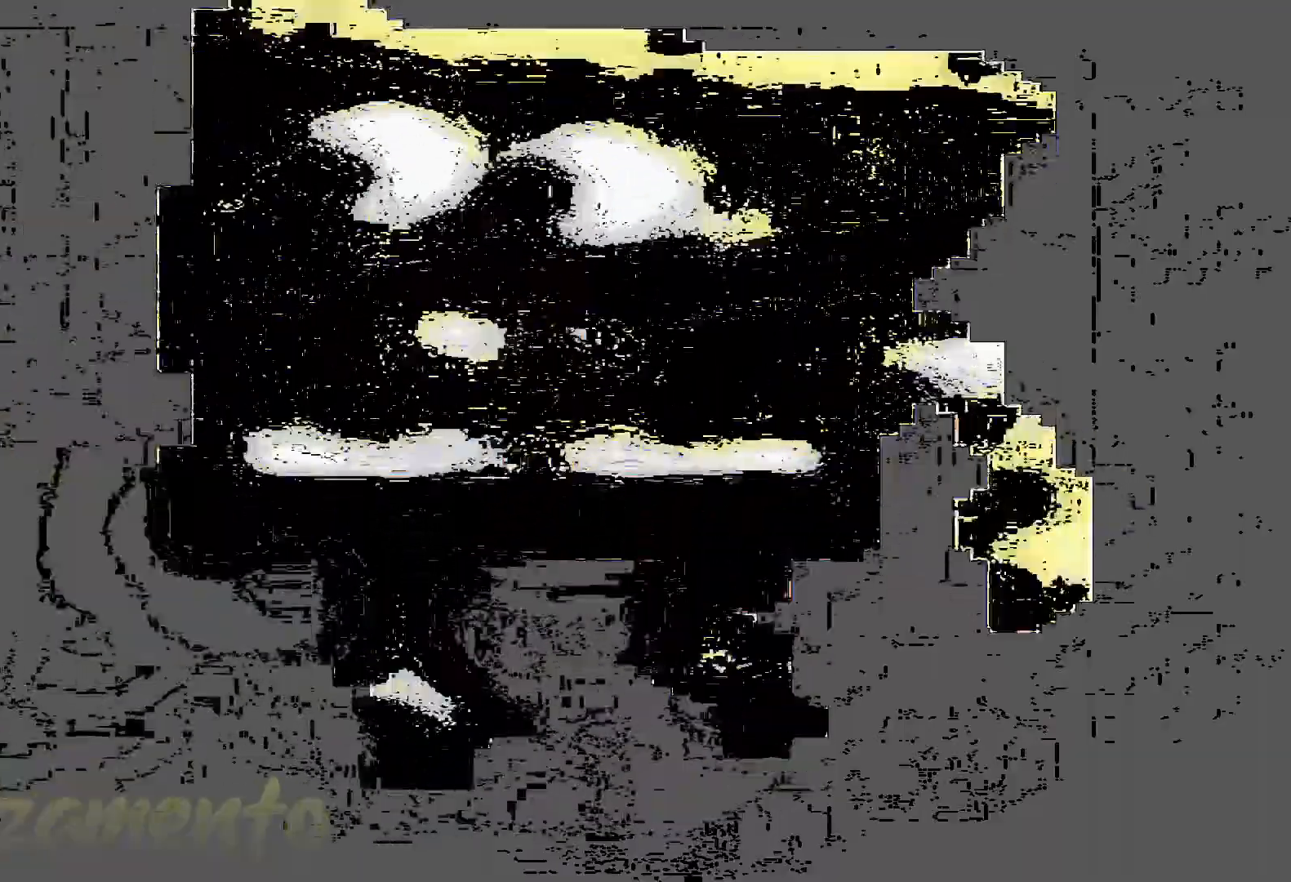
{"keys": [], "mouse": [], "events": []}
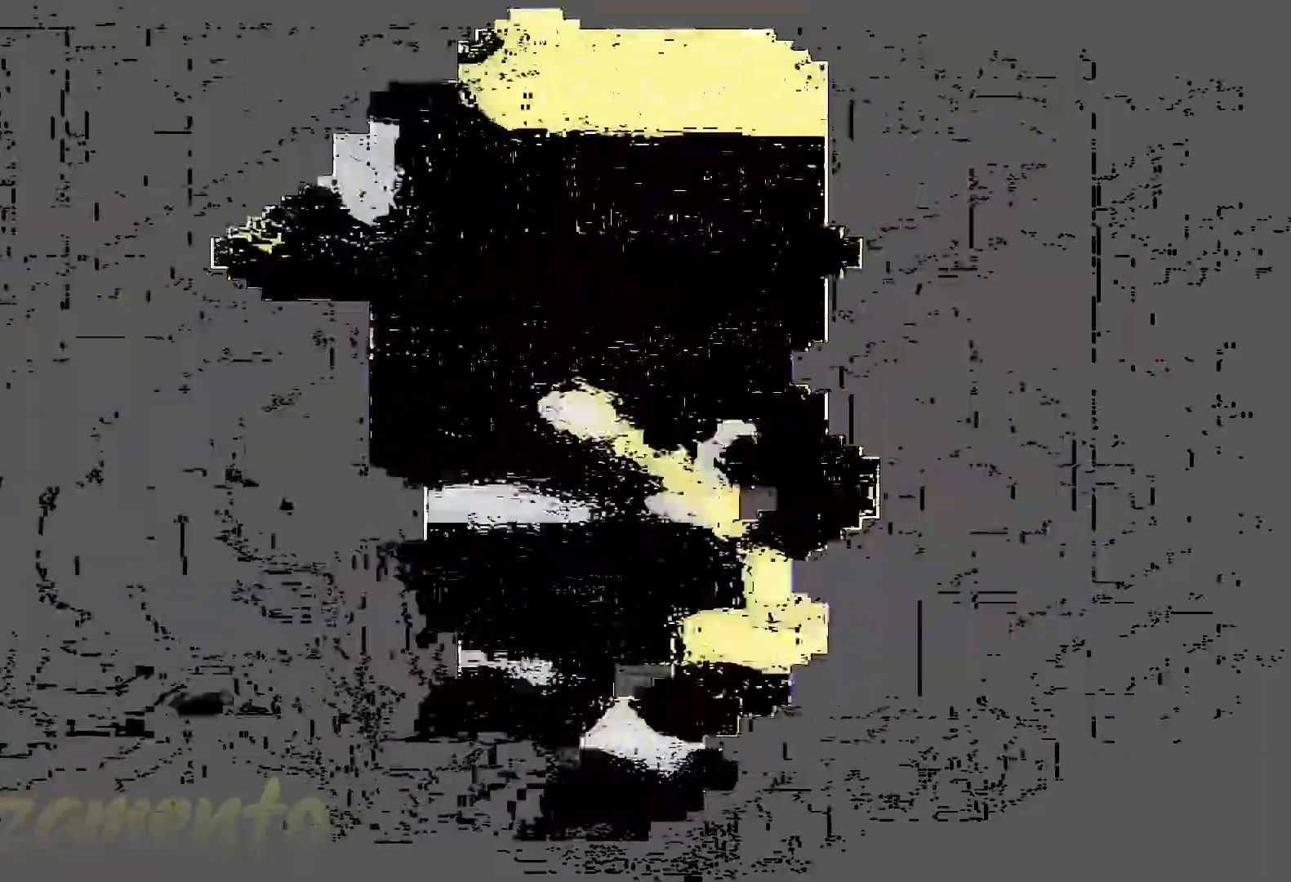
{"keys": [], "mouse": [], "events": []}
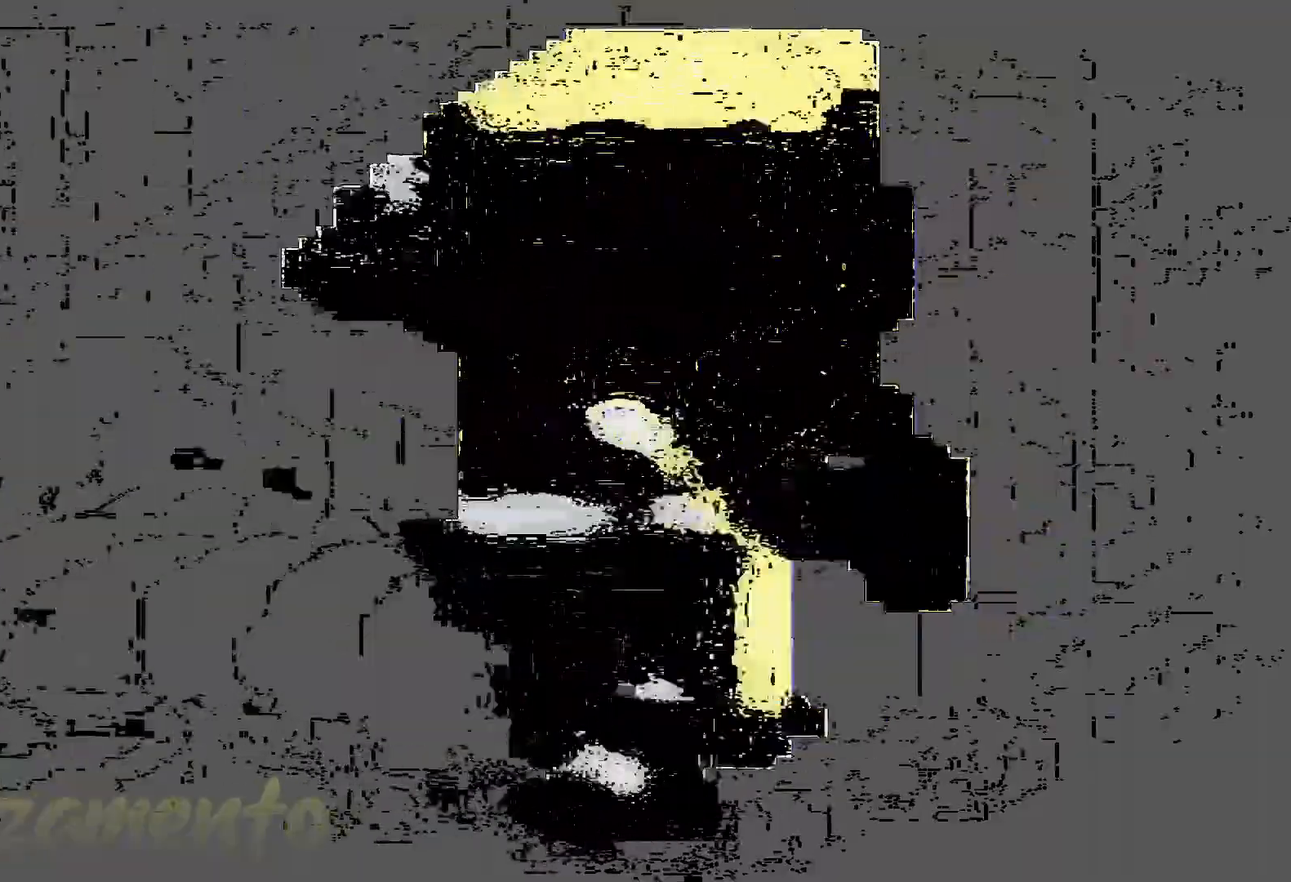
{"keys": [], "mouse": [], "events": []}